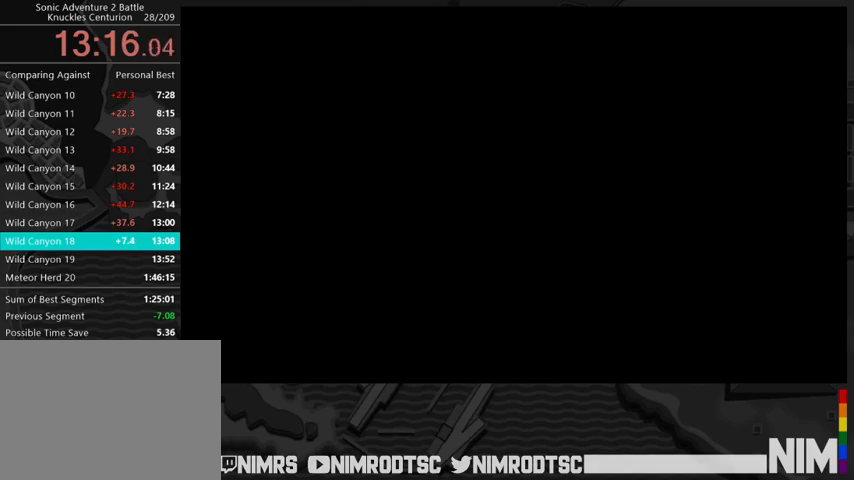
Gameplay with a controller (Xbox layout); each line is a JSON object with the inputs held at the frame after it. "button_events" lists button changes between this image and that frame as [ms after this image, input, new state], when the widget could be followed in between (sticks are given only as held states). This document gives stick clicks only as held states, not as events.
{"buttons": ["START"], "left_stick": "center", "right_stick": "center", "button_events": [[133, "START", "down"], [200, "START", "up"], [300, "START", "down"], [367, "START", "up"], [467, "START", "down"]]}
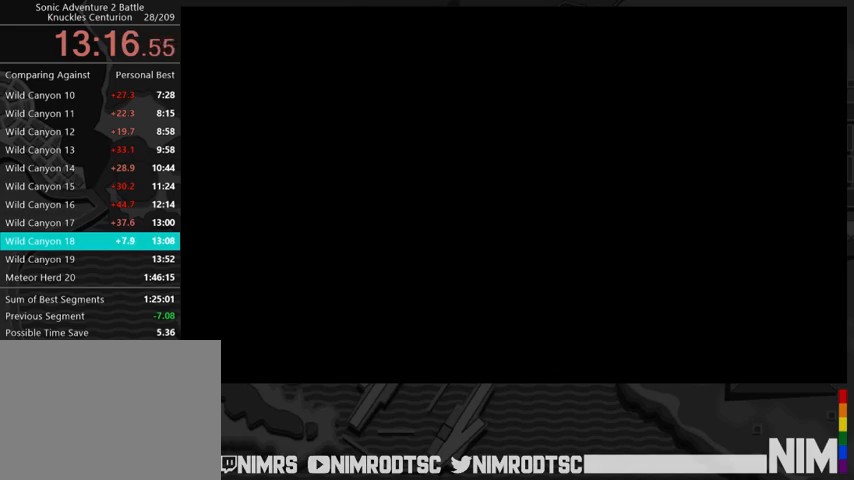
{"buttons": [], "left_stick": "center", "right_stick": "center", "button_events": [[33, "START", "up"], [233, "START", "down"], [300, "START", "up"], [400, "START", "down"], [467, "START", "up"]]}
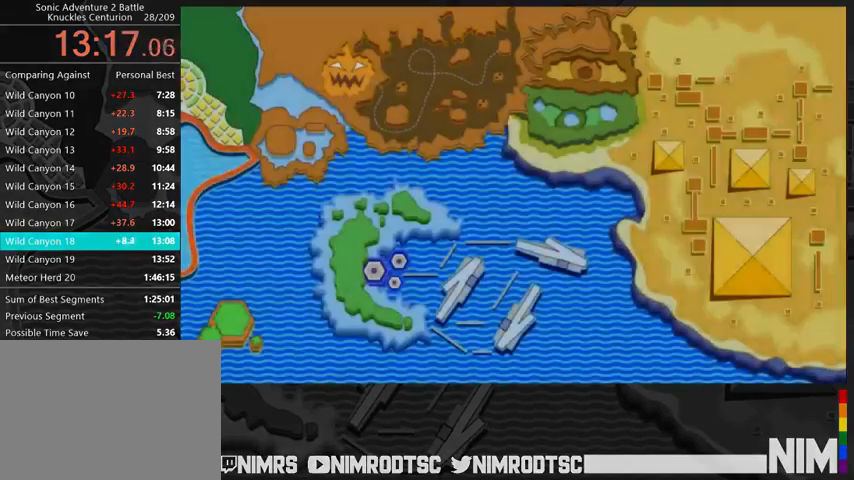
{"buttons": [], "left_stick": "center", "right_stick": "center", "button_events": [[67, "START", "down"], [133, "START", "up"]]}
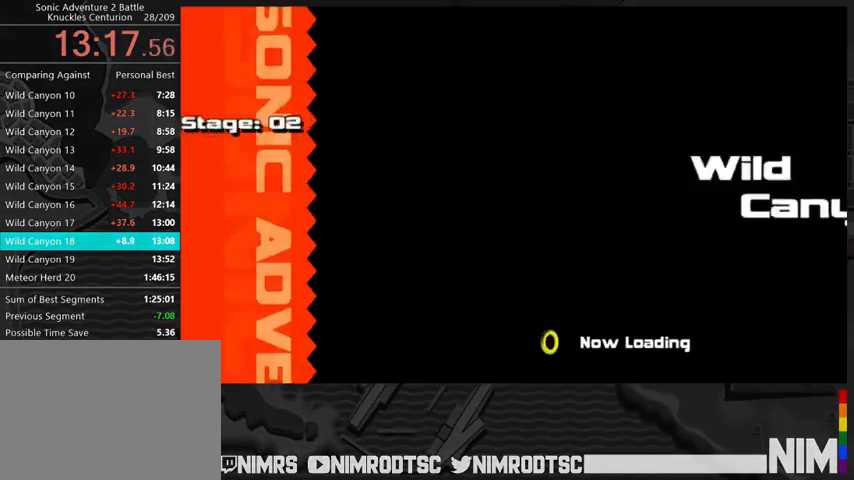
{"buttons": [], "left_stick": "center", "right_stick": "center", "button_events": []}
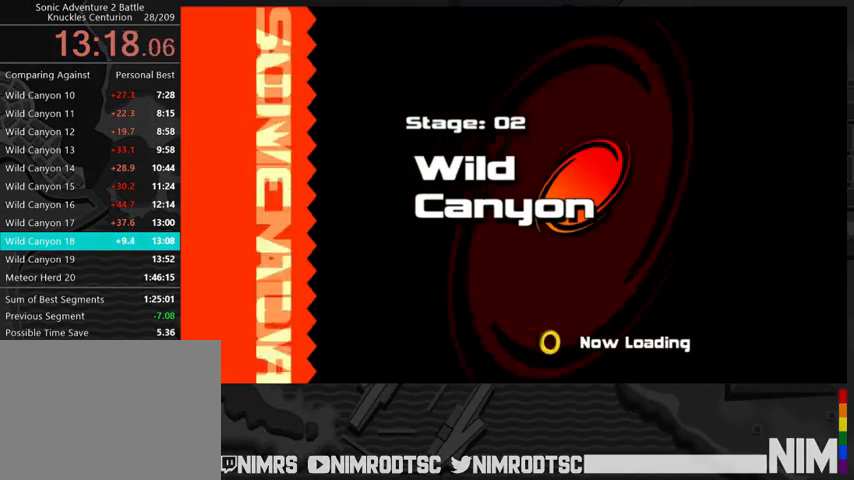
{"buttons": [], "left_stick": "center", "right_stick": "center", "button_events": []}
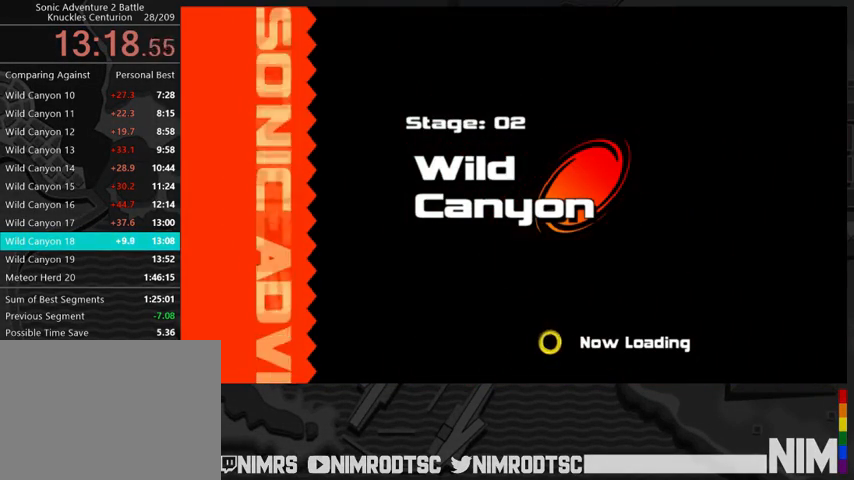
{"buttons": [], "left_stick": "center", "right_stick": "center", "button_events": []}
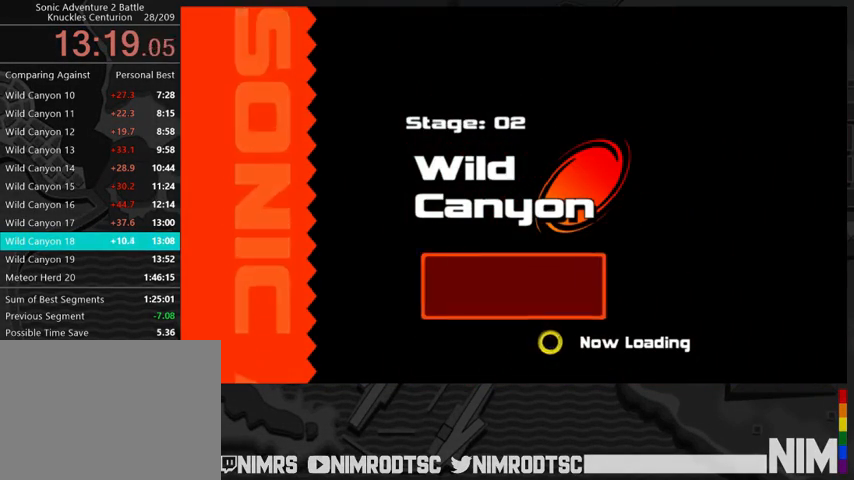
{"buttons": [], "left_stick": "center", "right_stick": "center", "button_events": []}
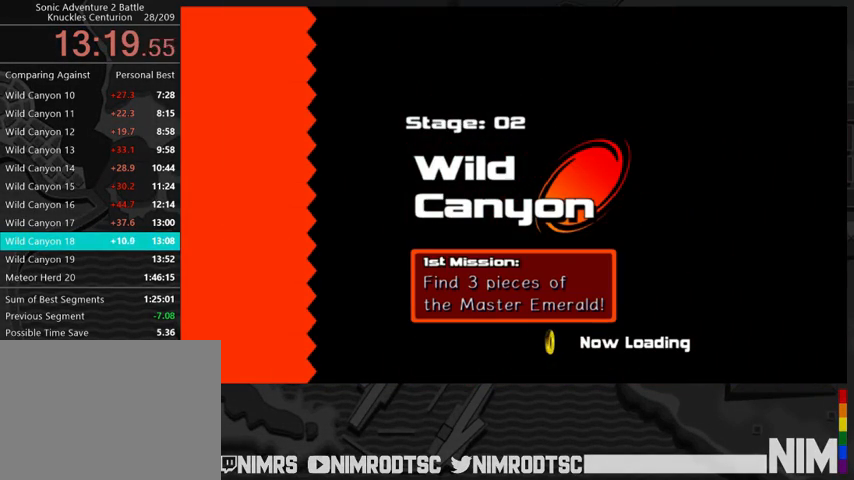
{"buttons": [], "left_stick": "center", "right_stick": "center", "button_events": []}
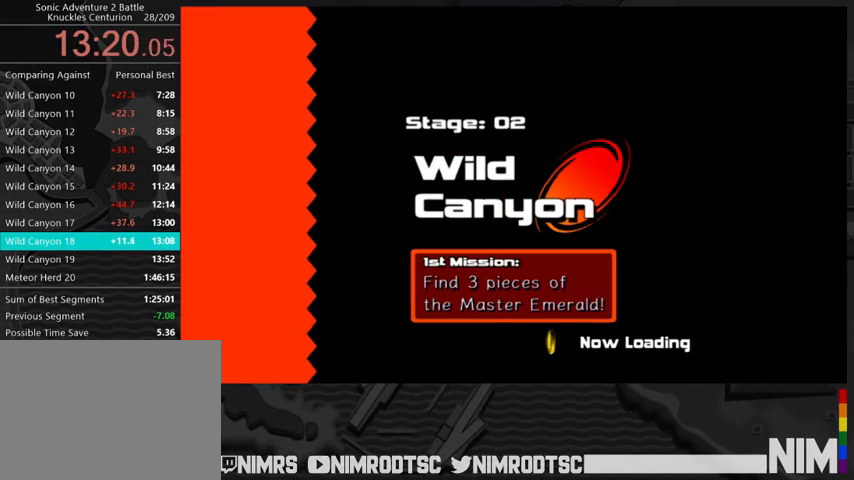
{"buttons": [], "left_stick": "center", "right_stick": "center", "button_events": []}
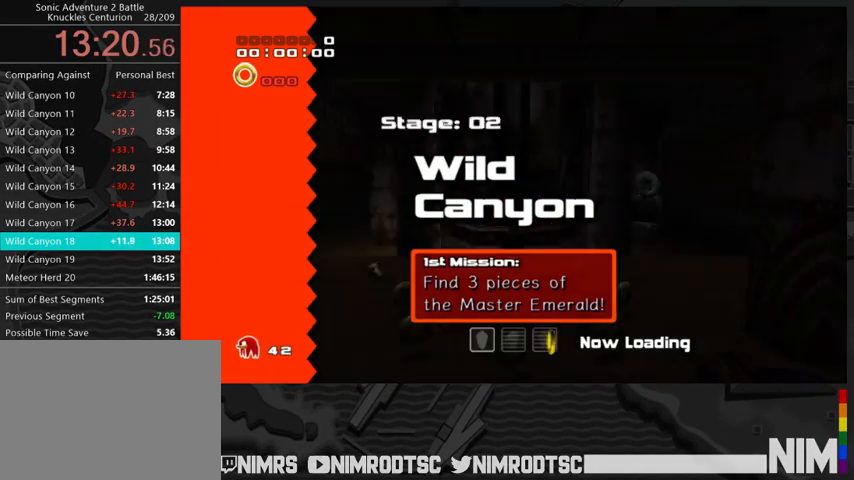
{"buttons": [], "left_stick": "center", "right_stick": "center", "button_events": []}
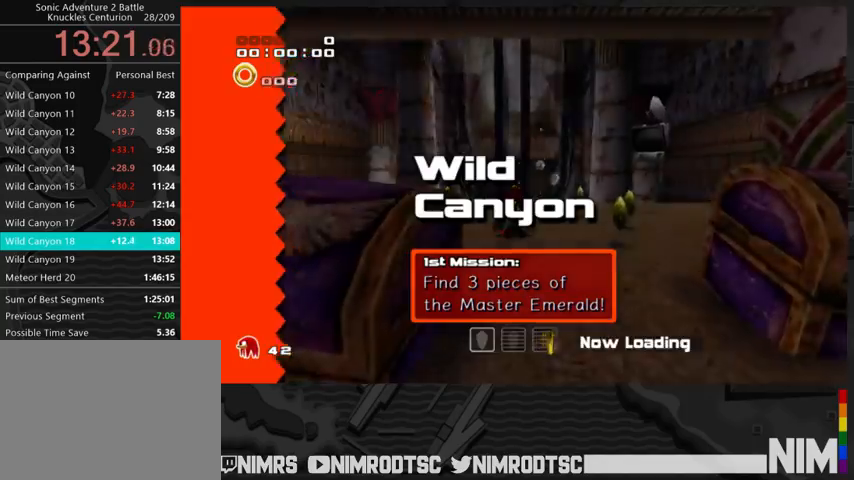
{"buttons": [], "left_stick": "center", "right_stick": "center", "button_events": [[67, "L2", "down"], [233, "L2", "up"]]}
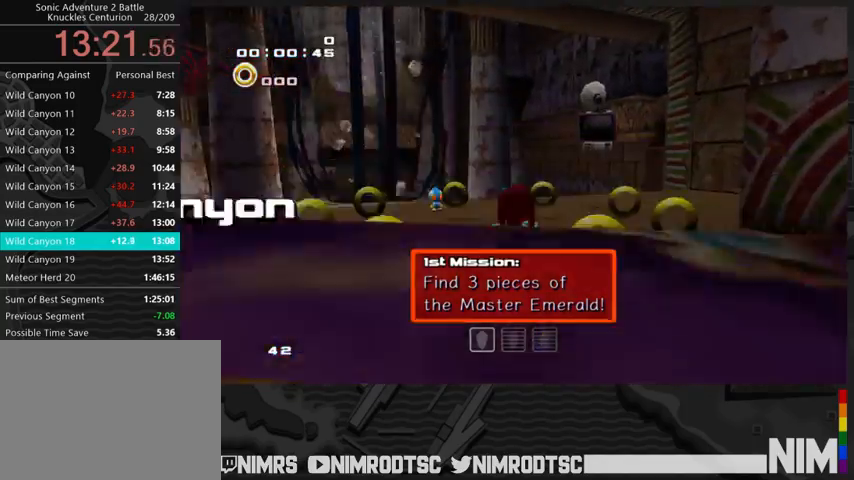
{"buttons": [], "left_stick": "up", "right_stick": "center", "button_events": [[33, "A", "down"], [133, "A", "up"], [200, "A", "down"], [267, "A", "up"]]}
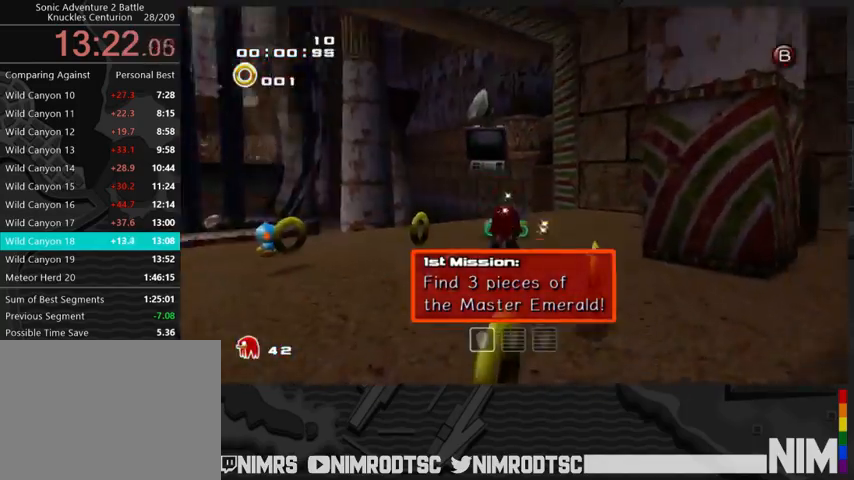
{"buttons": ["A"], "left_stick": "up-left", "right_stick": "center", "button_events": [[100, "B", "down"], [267, "B", "up"], [367, "A", "down"]]}
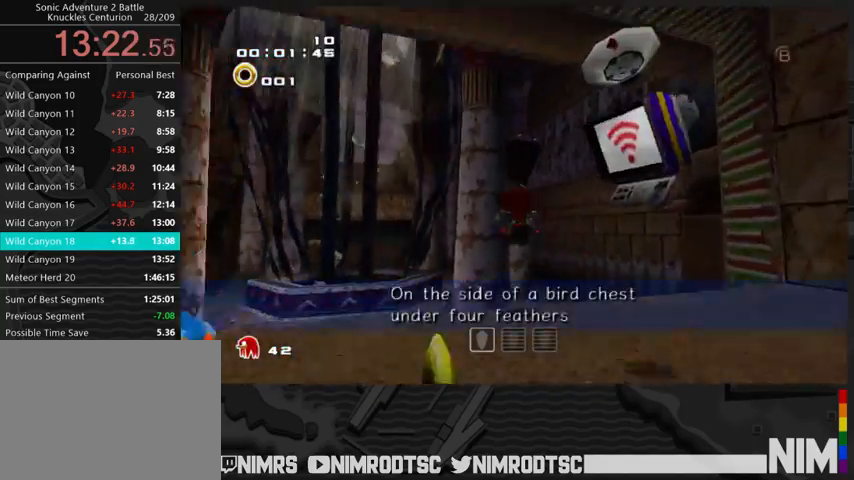
{"buttons": ["A"], "left_stick": "up", "right_stick": "center", "button_events": [[33, "A", "up"], [167, "A", "down"]]}
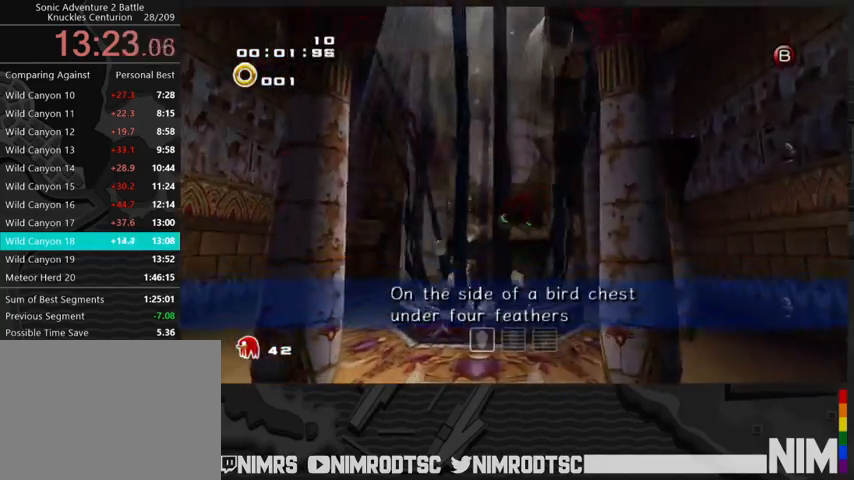
{"buttons": ["A"], "left_stick": "up", "right_stick": "center", "button_events": []}
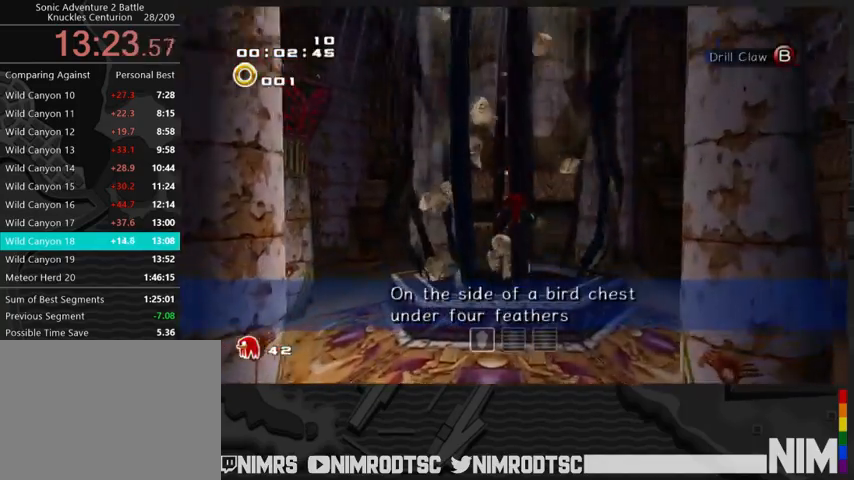
{"buttons": ["A"], "left_stick": "up", "right_stick": "center", "button_events": []}
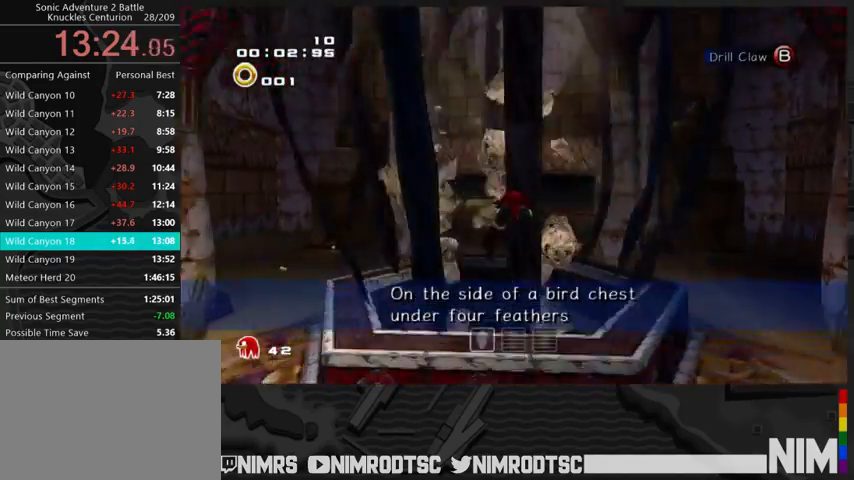
{"buttons": ["L2"], "left_stick": "up-left", "right_stick": "center", "button_events": [[333, "L2", "down"], [400, "A", "up"]]}
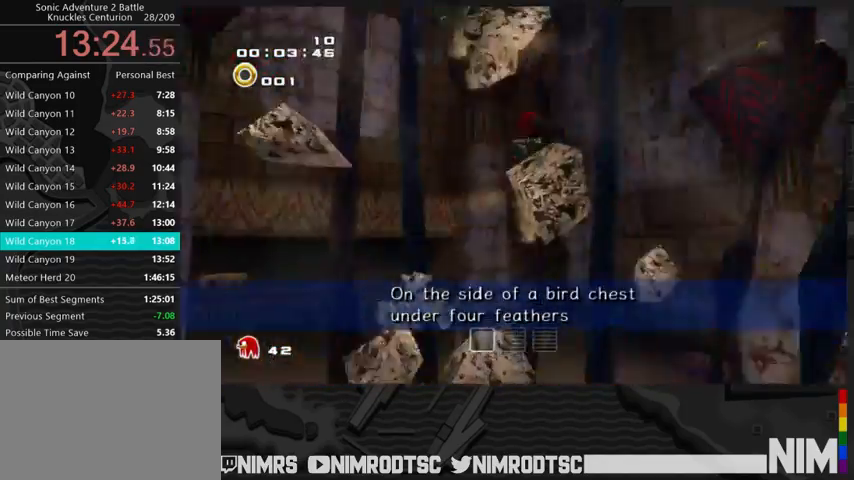
{"buttons": [], "left_stick": "center", "right_stick": "center", "button_events": [[133, "L2", "up"]]}
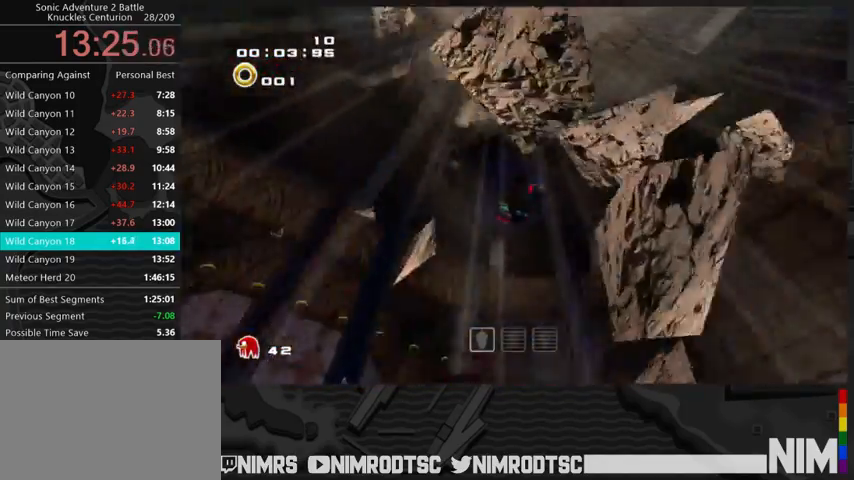
{"buttons": [], "left_stick": "left", "right_stick": "center", "button_events": []}
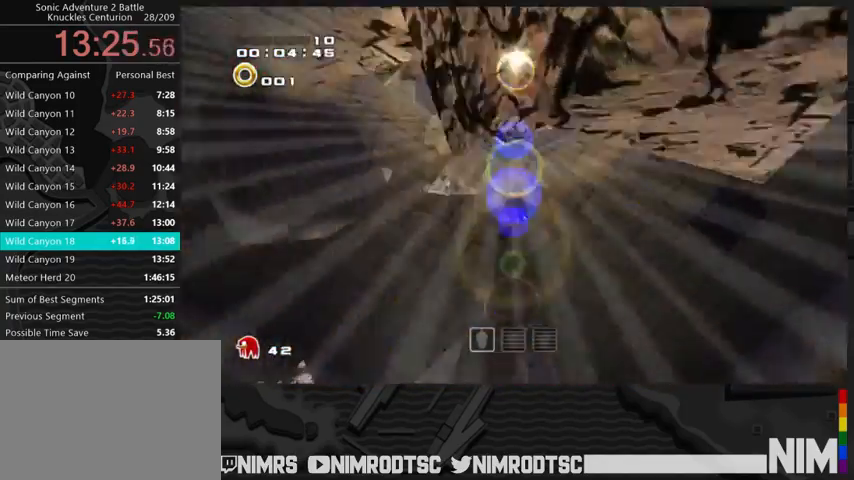
{"buttons": [], "left_stick": "up-left", "right_stick": "center", "button_events": []}
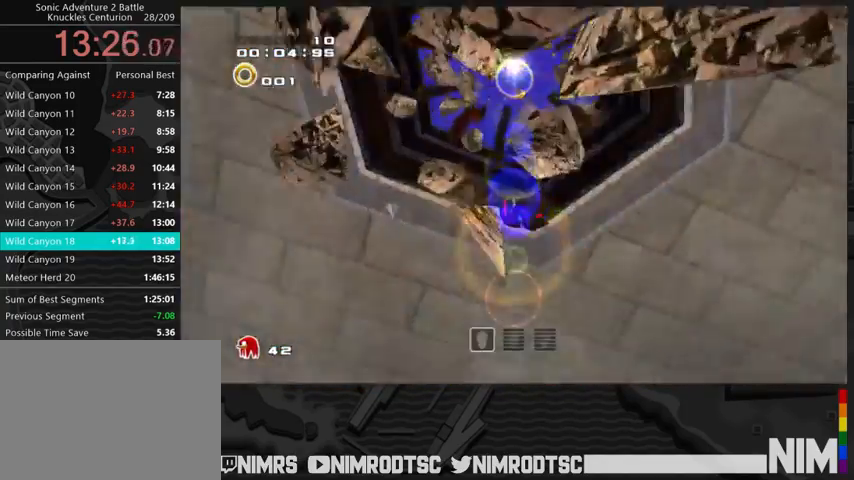
{"buttons": [], "left_stick": "left", "right_stick": "center", "button_events": []}
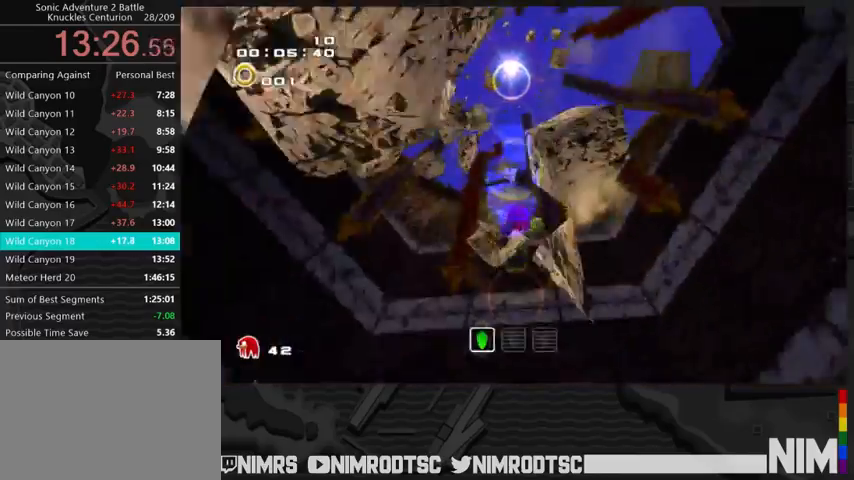
{"buttons": [], "left_stick": "up-left", "right_stick": "center", "button_events": []}
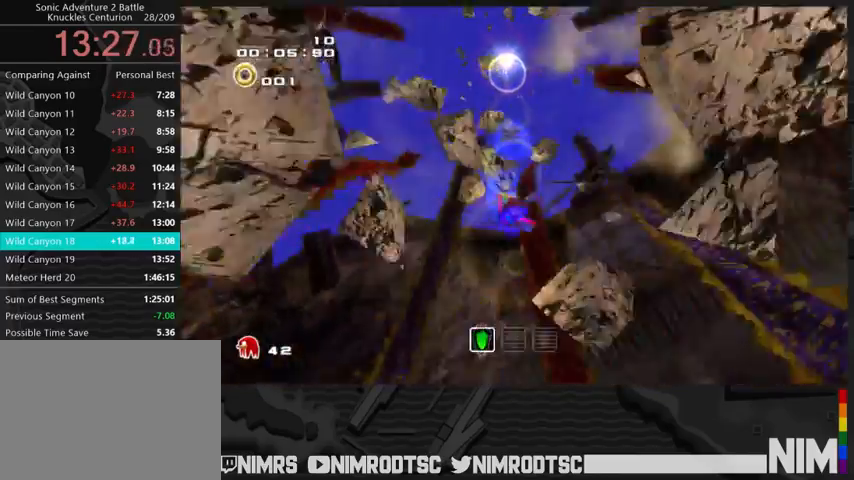
{"buttons": ["L2"], "left_stick": "up", "right_stick": "center", "button_events": [[400, "L2", "down"]]}
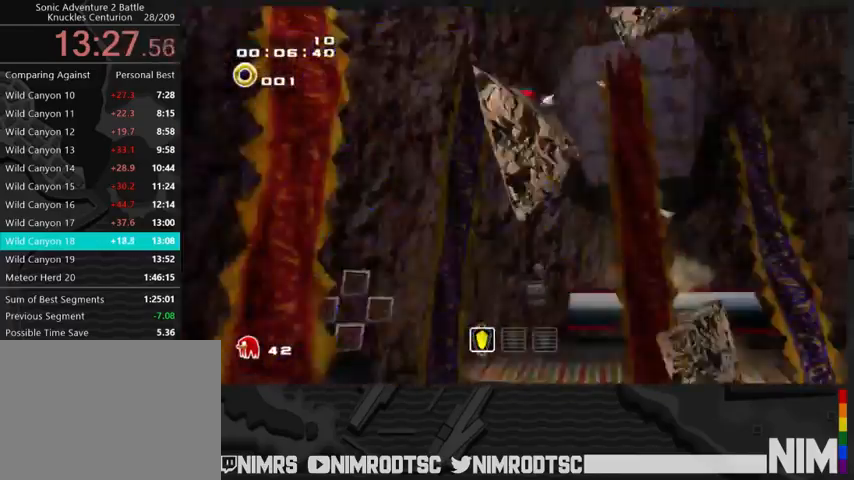
{"buttons": ["A"], "left_stick": "up-left", "right_stick": "center", "button_events": [[233, "L2", "up"], [300, "A", "down"]]}
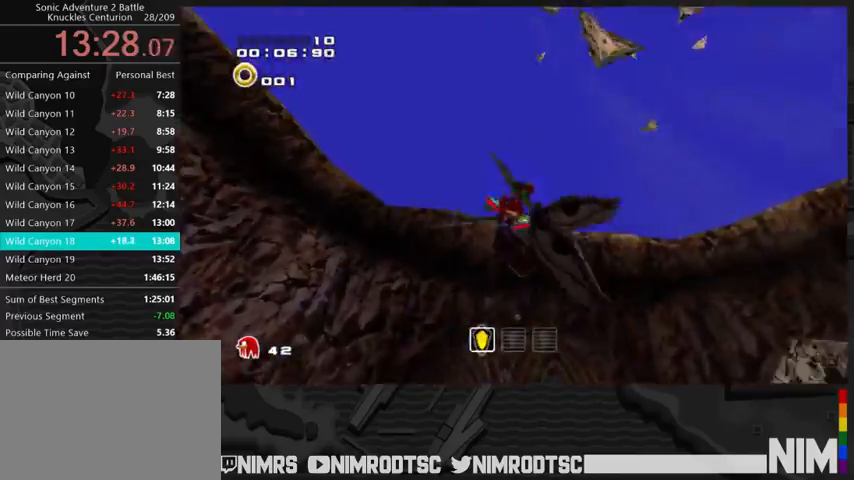
{"buttons": ["A"], "left_stick": "up-left", "right_stick": "center", "button_events": [[167, "L2", "down"], [333, "L2", "up"], [367, "A", "up"], [467, "A", "down"]]}